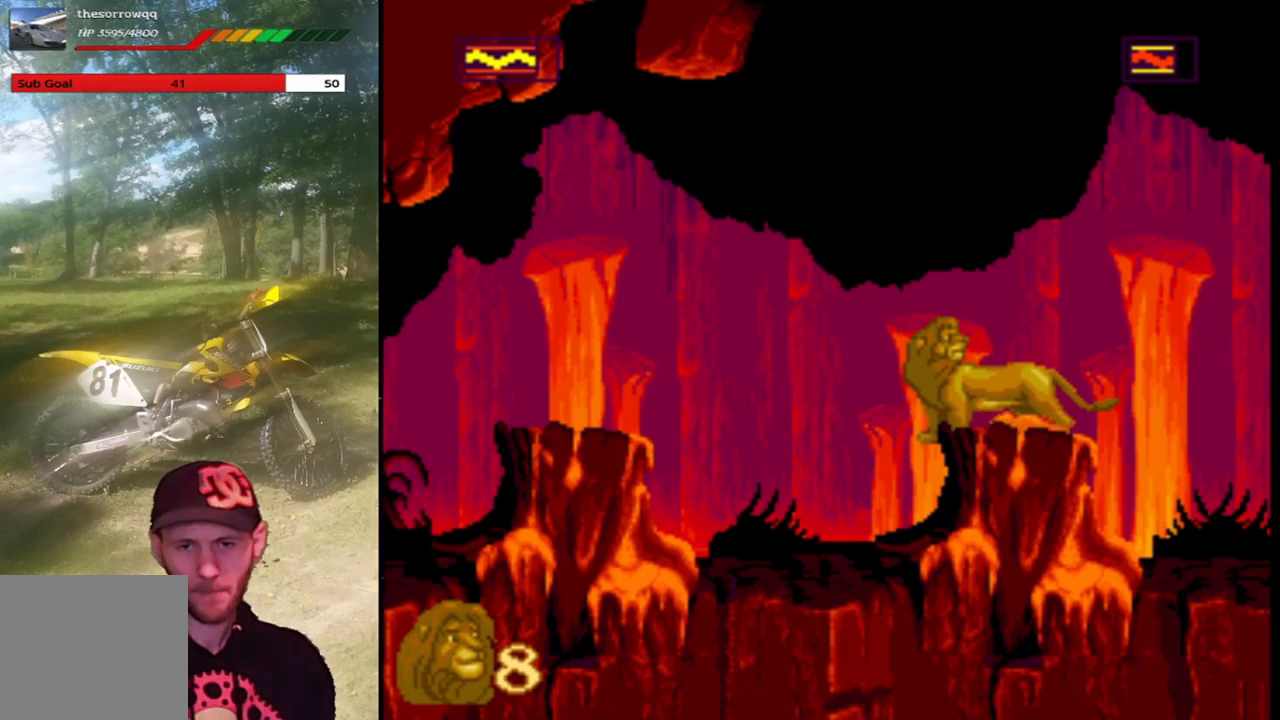
Gameplay with a controller (PlayStation layout); each line is a JSON object with the inputs held at the frame after it. "events" lists button and stick changes between this image and that frame as [ms after this image, input, new state], when the widget could be followed in between. Not read: right_stick.
{"buttons": ["CROSS", "DPAD_LEFT"], "left_stick": "center", "events": [[300, "DPAD_LEFT", "down"], [400, "CROSS", "down"]]}
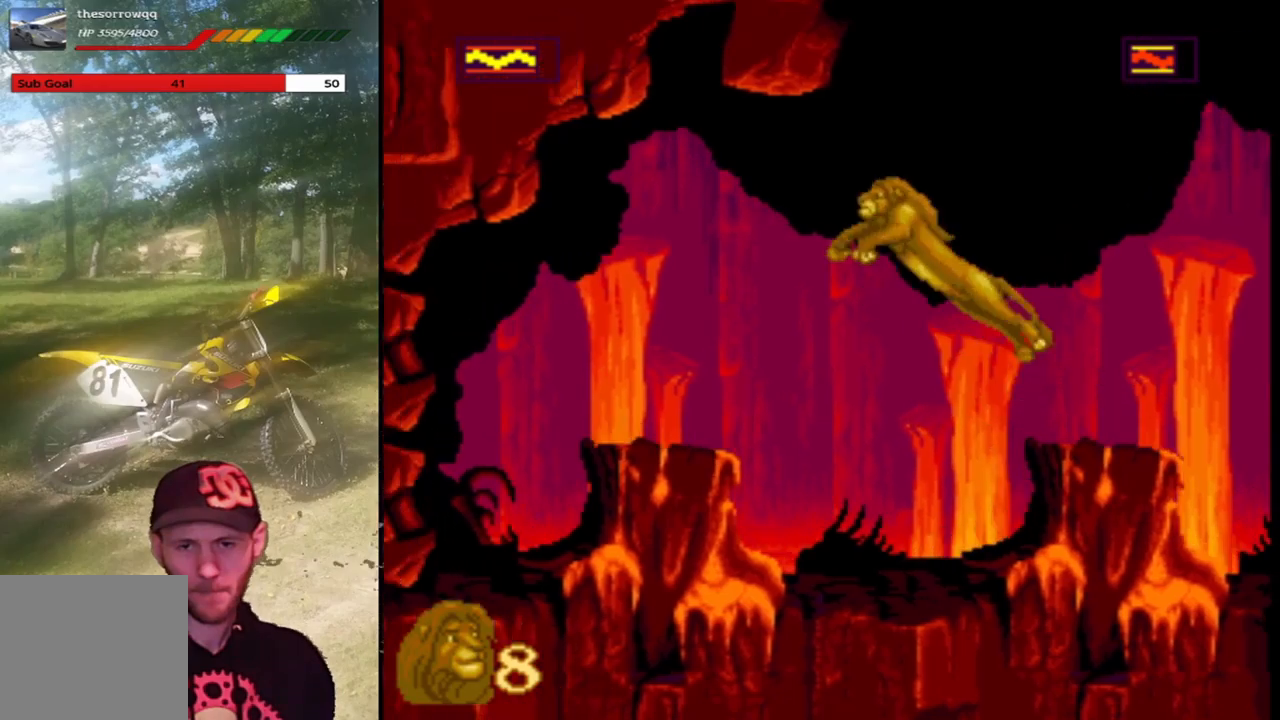
{"buttons": [], "left_stick": "center", "events": [[134, "CROSS", "up"], [501, "DPAD_LEFT", "up"]]}
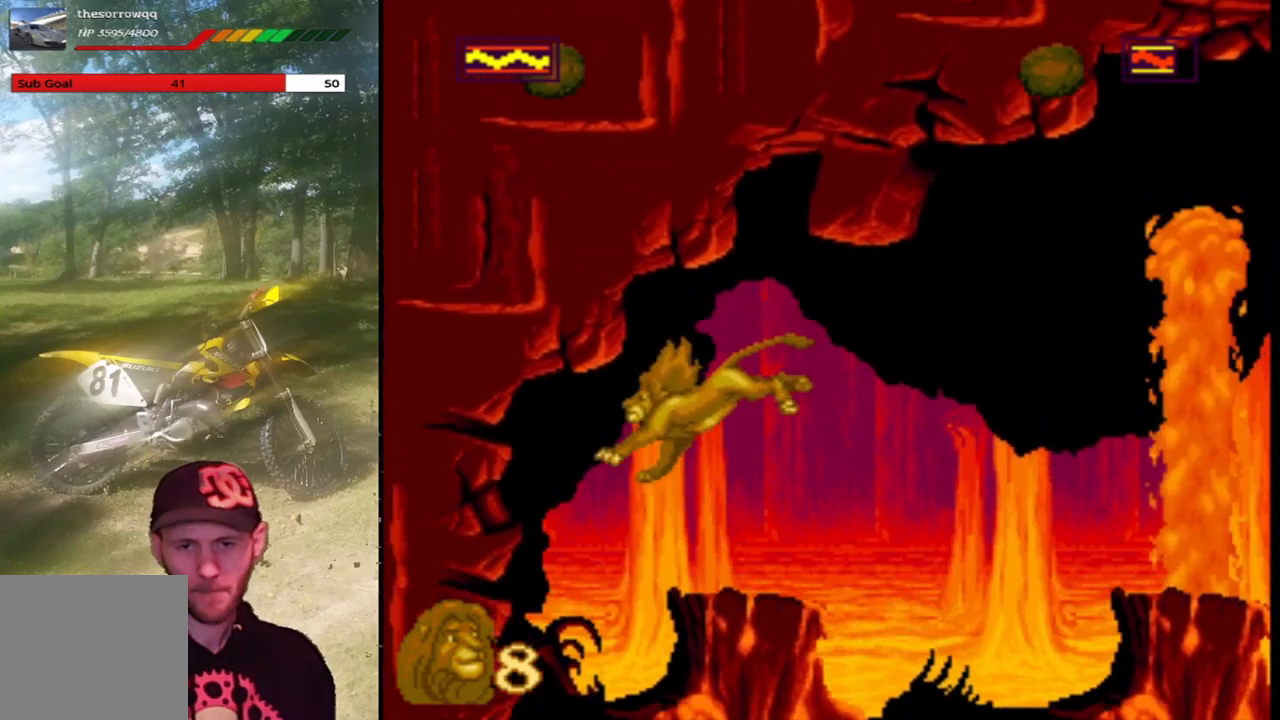
{"buttons": [], "left_stick": "center", "events": [[433, "DPAD_RIGHT", "down"], [500, "DPAD_RIGHT", "up"]]}
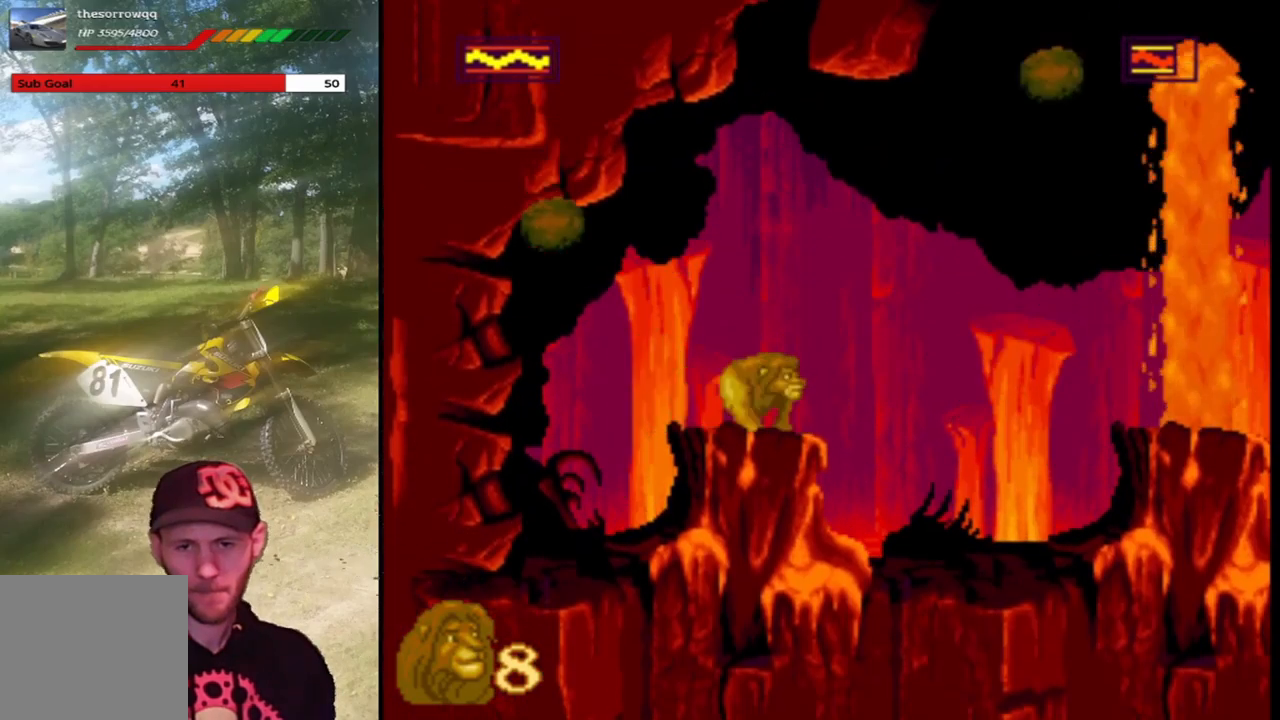
{"buttons": [], "left_stick": "center", "events": []}
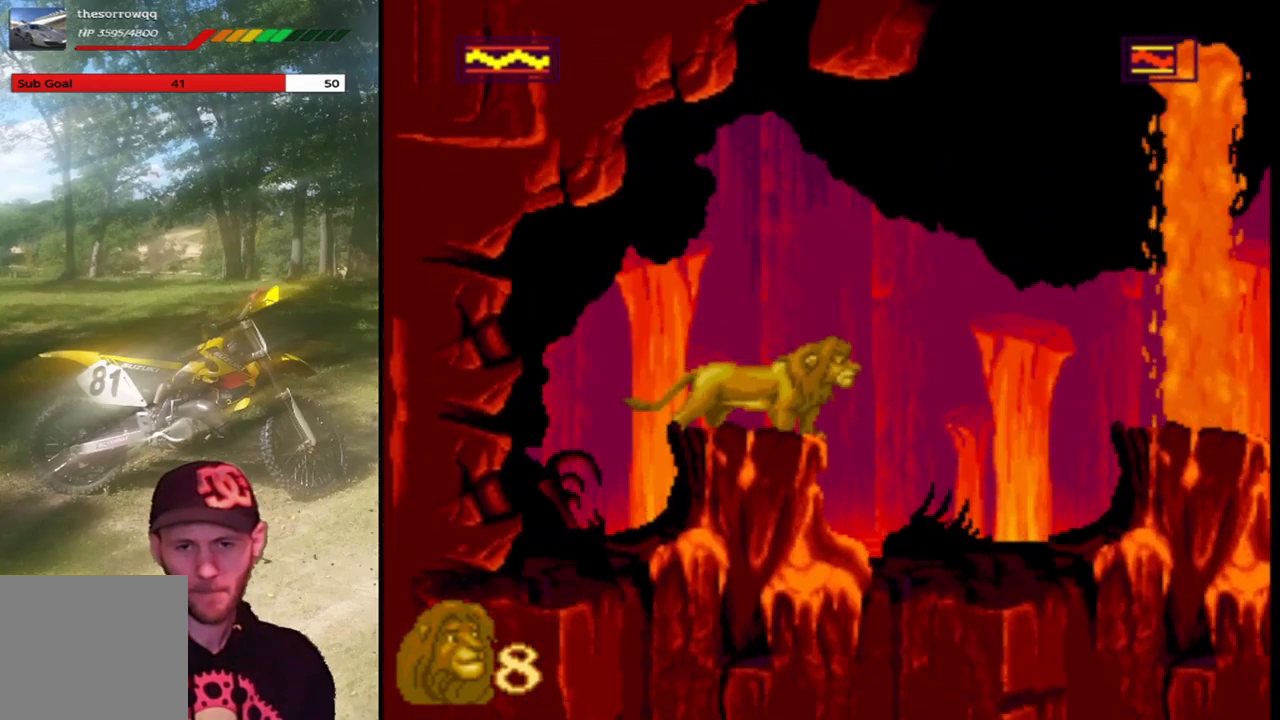
{"buttons": [], "left_stick": "center", "events": []}
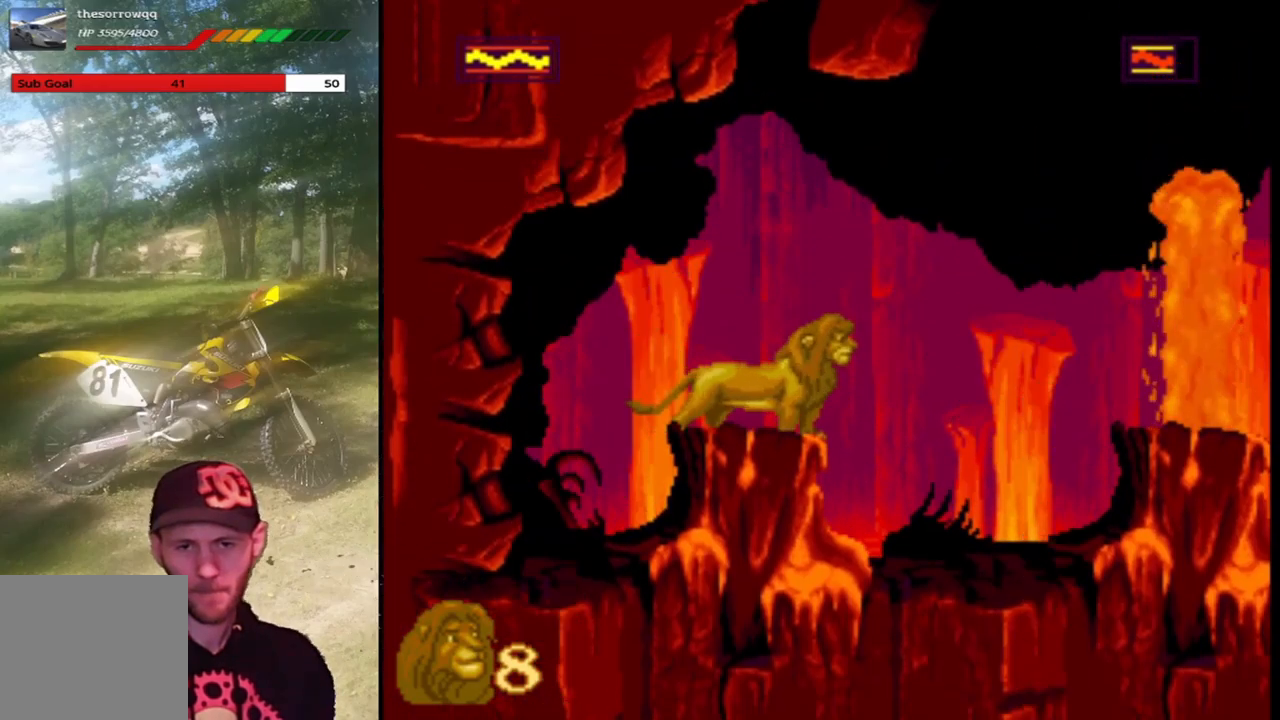
{"buttons": [], "left_stick": "center", "events": []}
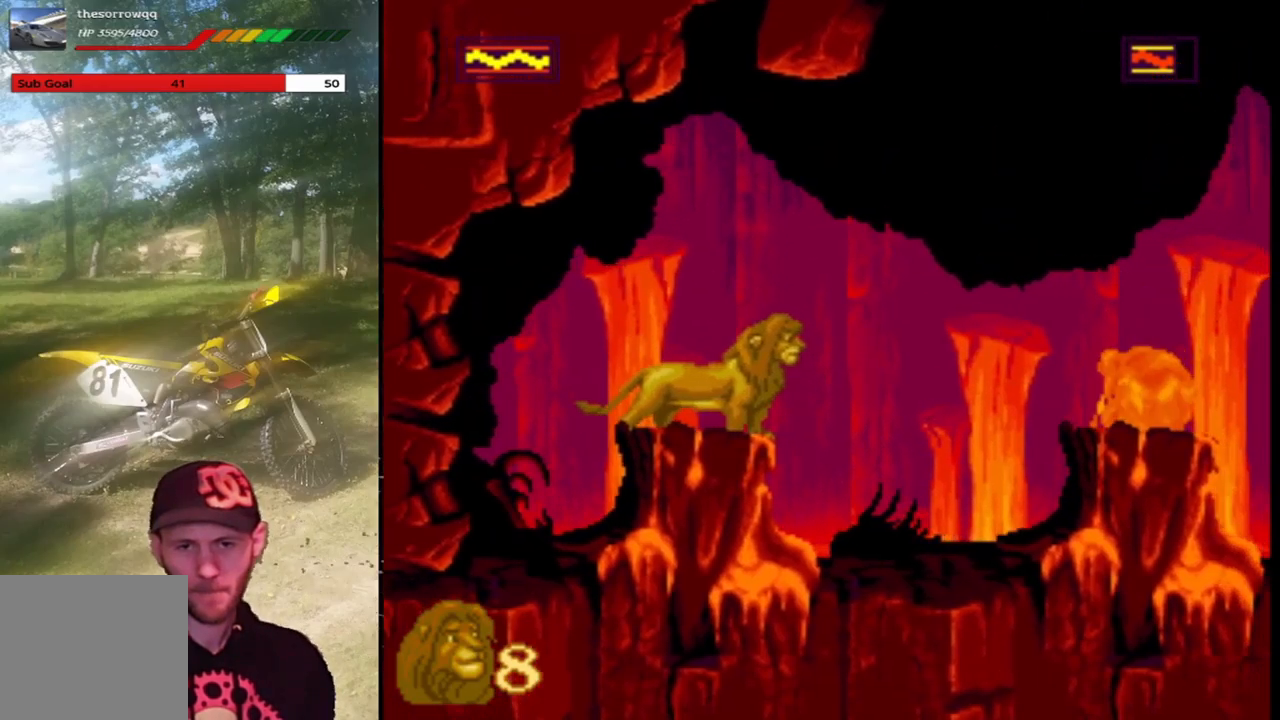
{"buttons": [], "left_stick": "center", "events": []}